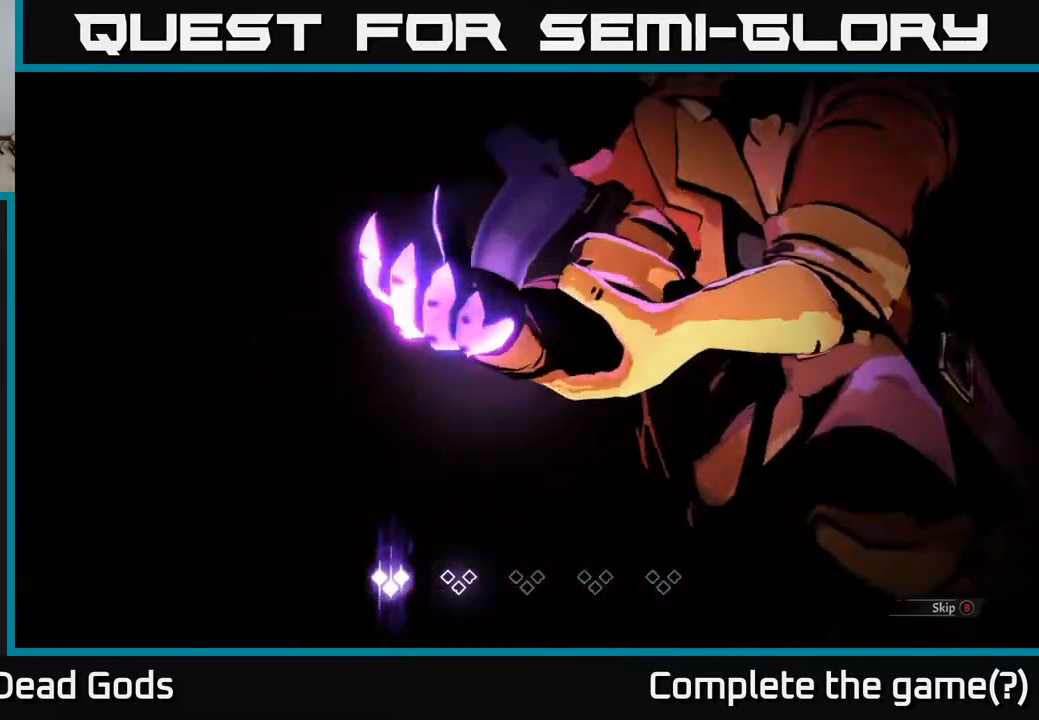
Gameplay with a controller (Xbox layout); each line is a JSON object with the inputs held at the frame after it. "events" lists button and stick changes between this image and that frame as [ms after this image, input, new state], when the widget could be followed in between.
{"buttons": [], "left_stick": "center", "right_stick": "center", "events": [[200, "B", "down"], [267, "B", "up"]]}
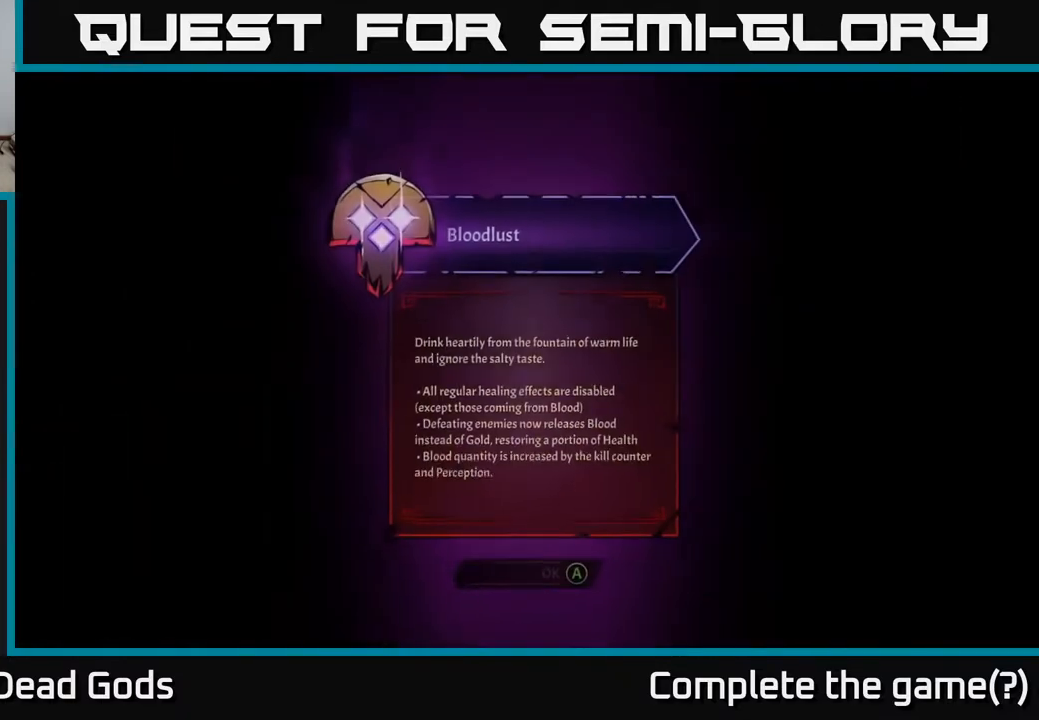
{"buttons": [], "left_stick": "center", "right_stick": "center", "events": []}
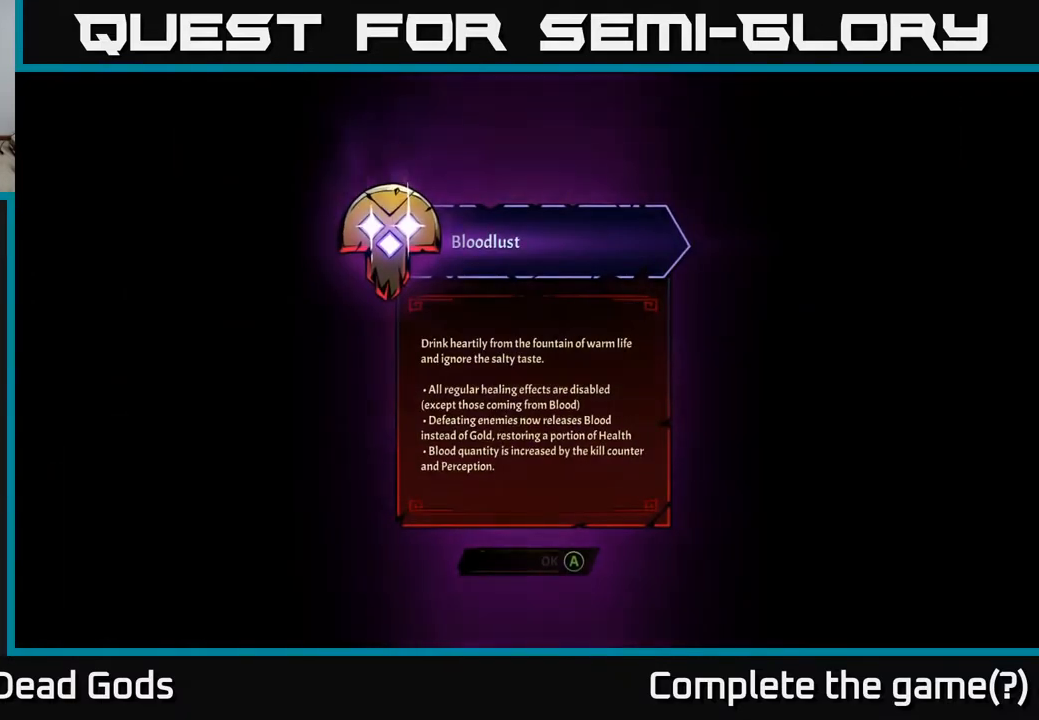
{"buttons": [], "left_stick": "center", "right_stick": "center", "events": []}
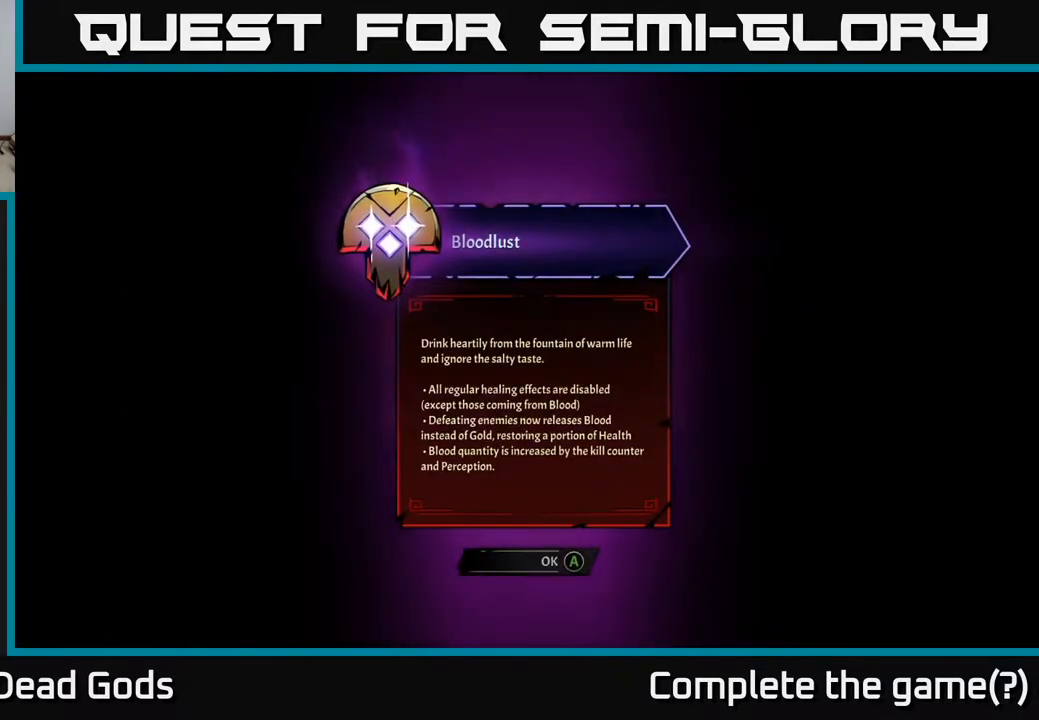
{"buttons": [], "left_stick": "center", "right_stick": "center", "events": []}
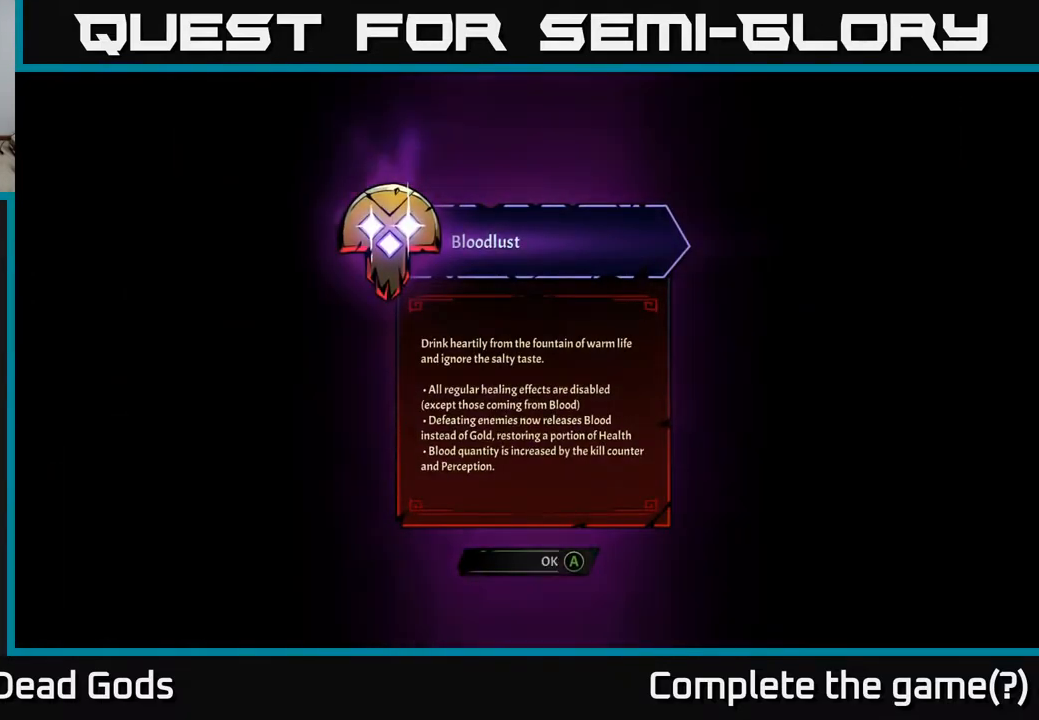
{"buttons": [], "left_stick": "center", "right_stick": "center", "events": []}
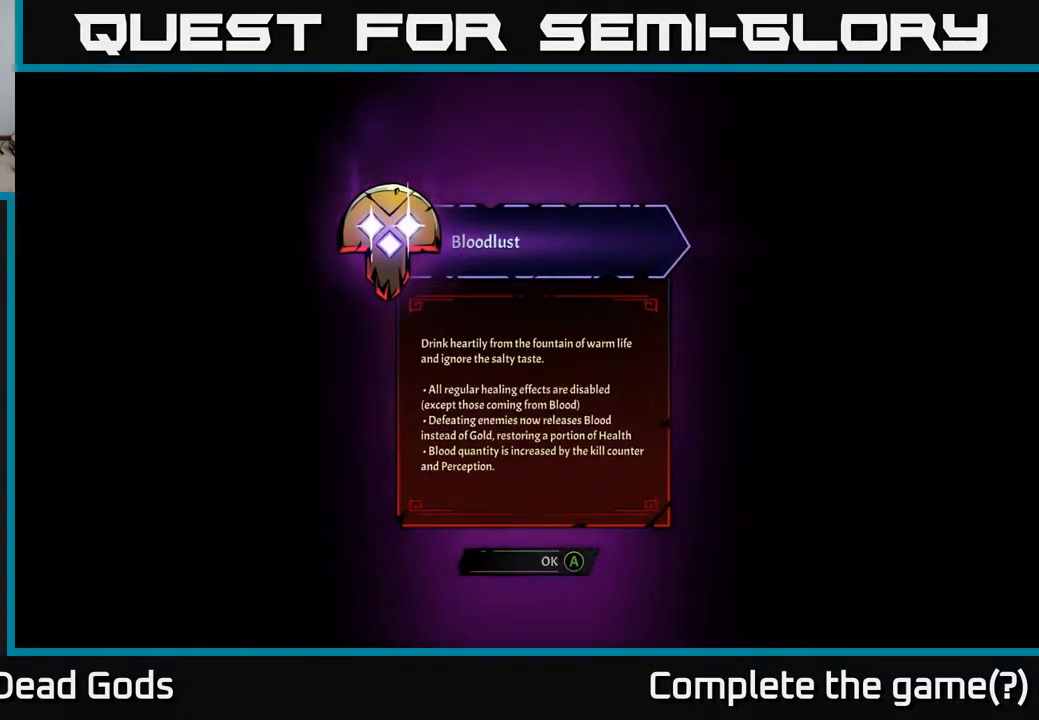
{"buttons": [], "left_stick": "up-right", "right_stick": "center", "events": [[50, "A", "down"], [117, "A", "up"], [217, "left_stick", "right"], [300, "left_stick", "up-right"]]}
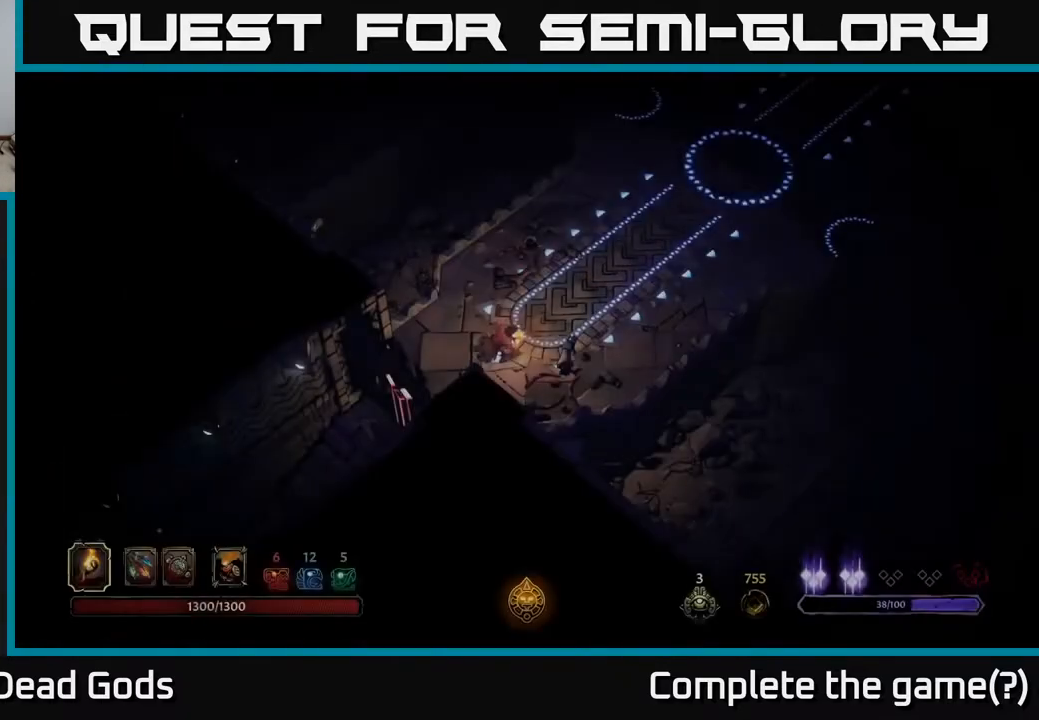
{"buttons": [], "left_stick": "up-right", "right_stick": "center", "events": []}
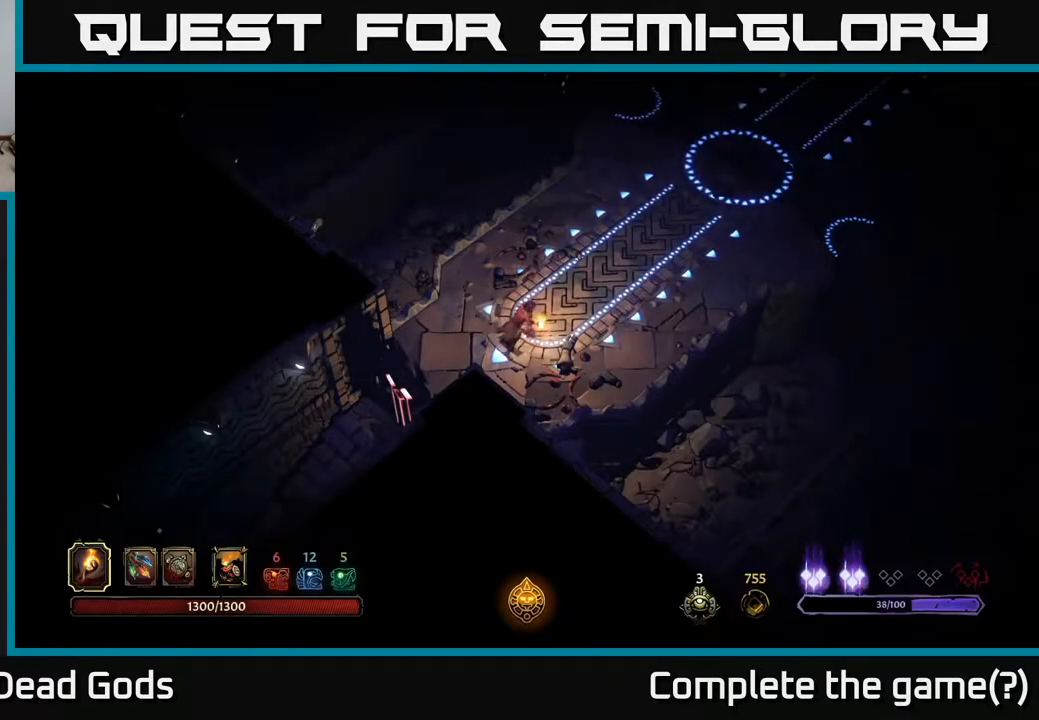
{"buttons": [], "left_stick": "up-right", "right_stick": "center", "events": []}
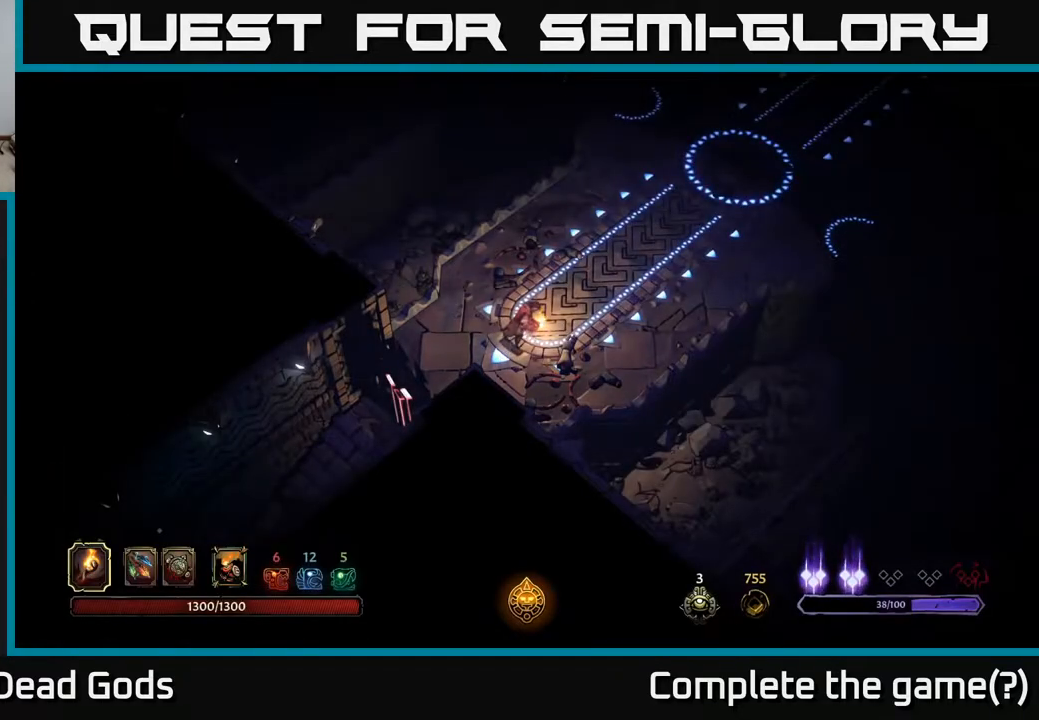
{"buttons": [], "left_stick": "up-right", "right_stick": "center", "events": []}
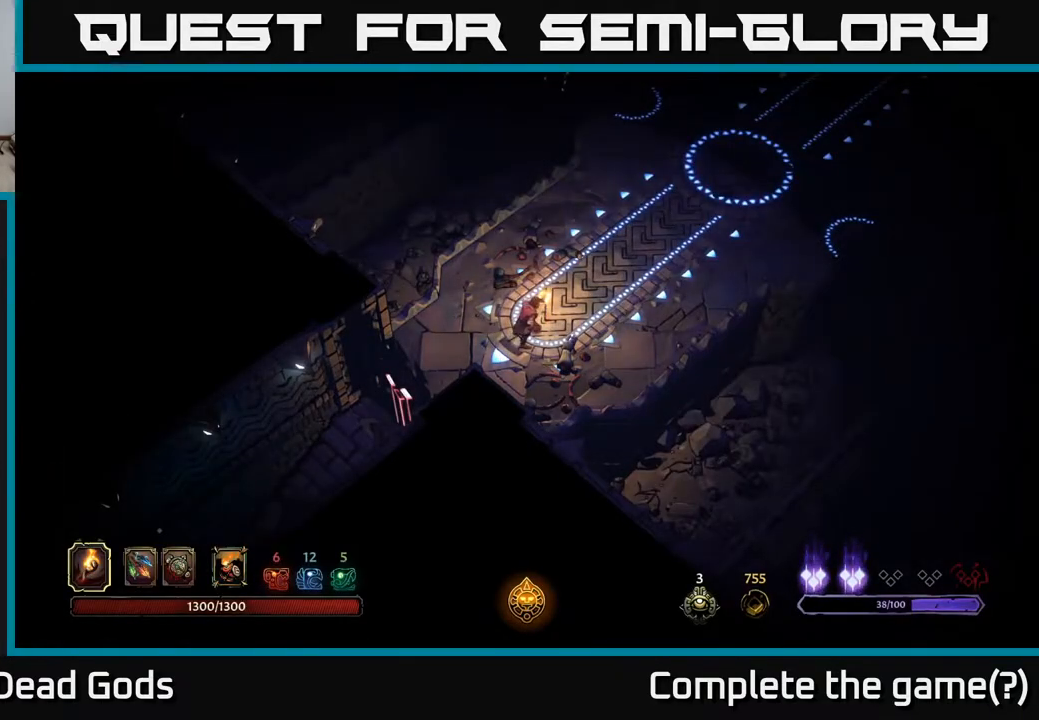
{"buttons": [], "left_stick": "up-right", "right_stick": "center", "events": []}
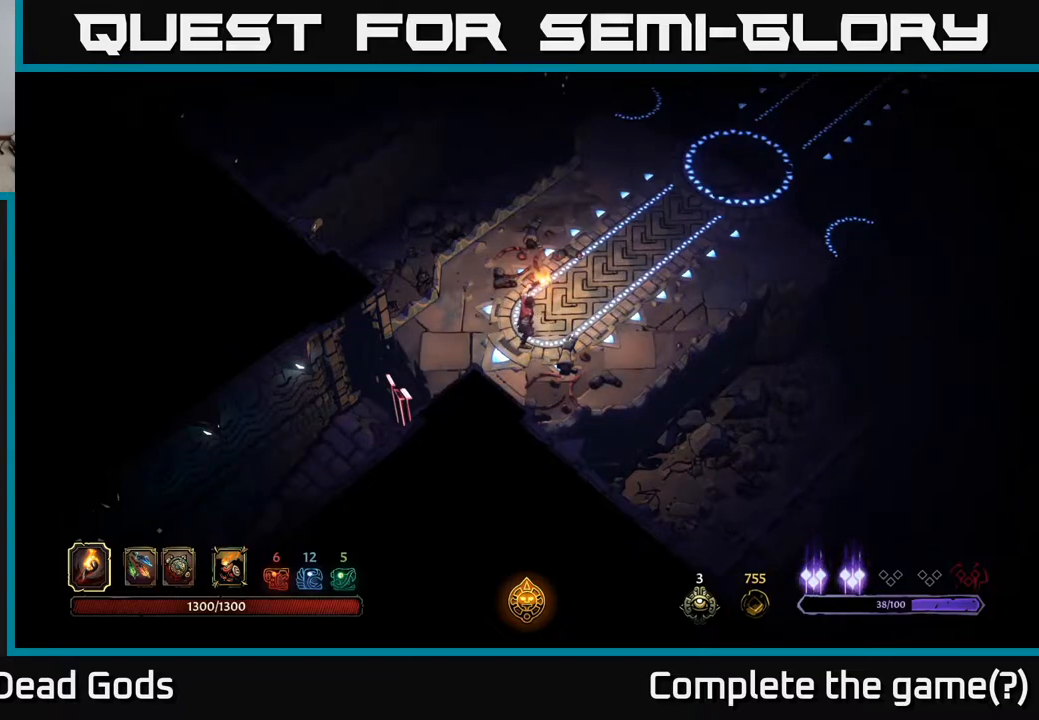
{"buttons": [], "left_stick": "up-right", "right_stick": "center", "events": []}
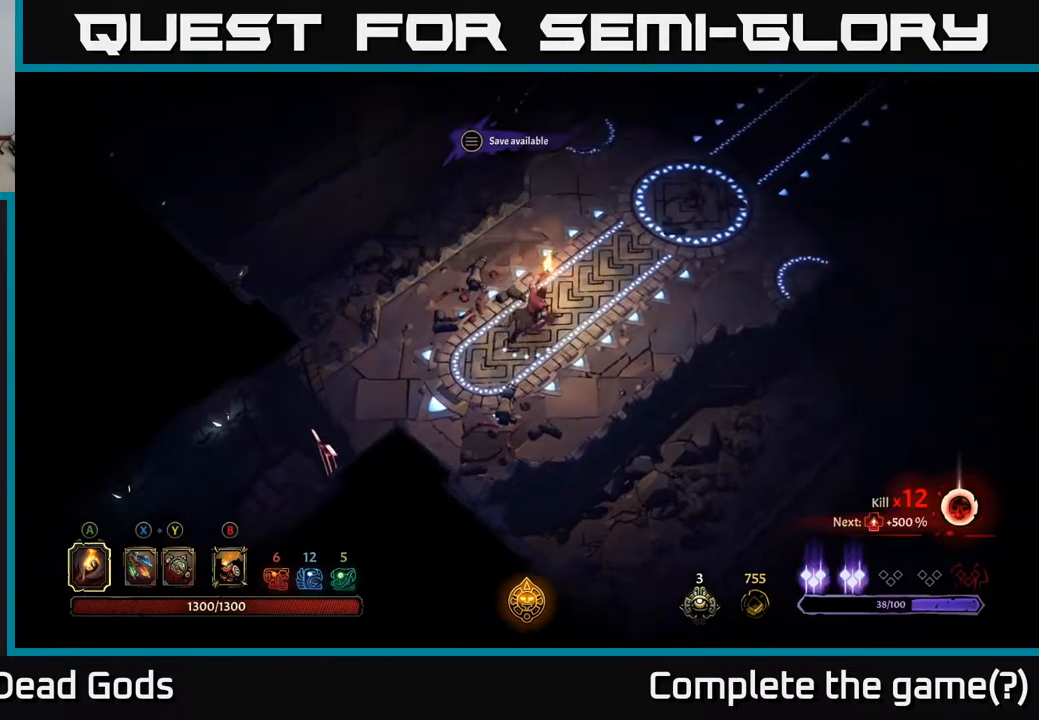
{"buttons": [], "left_stick": "up-right", "right_stick": "center", "events": []}
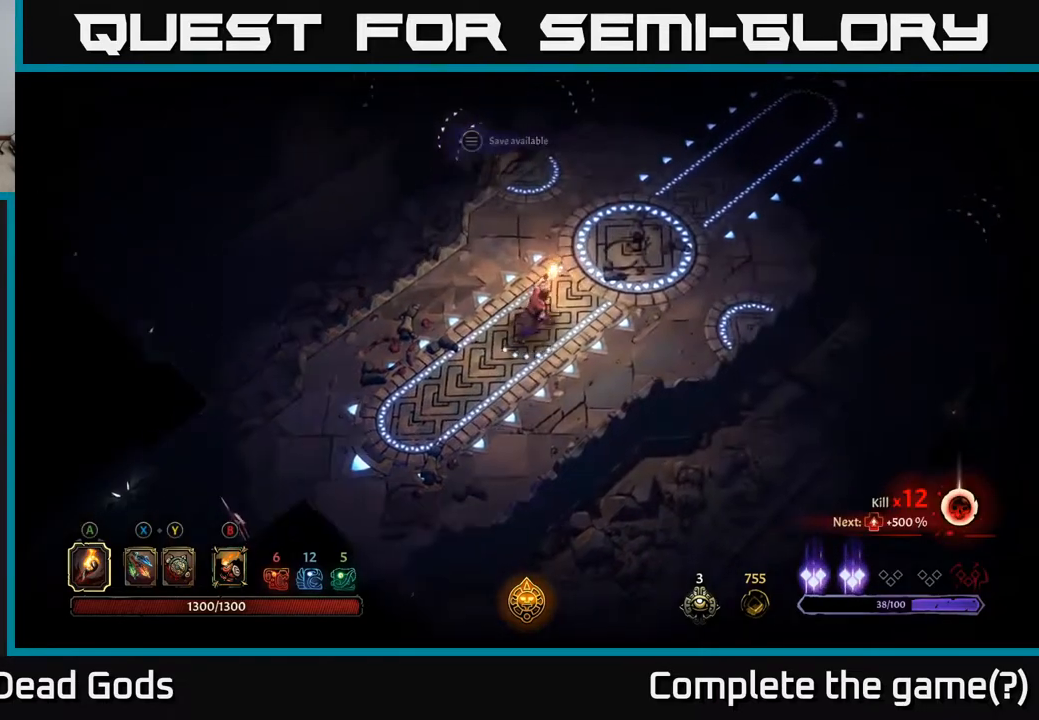
{"buttons": [], "left_stick": "up-right", "right_stick": "center", "events": []}
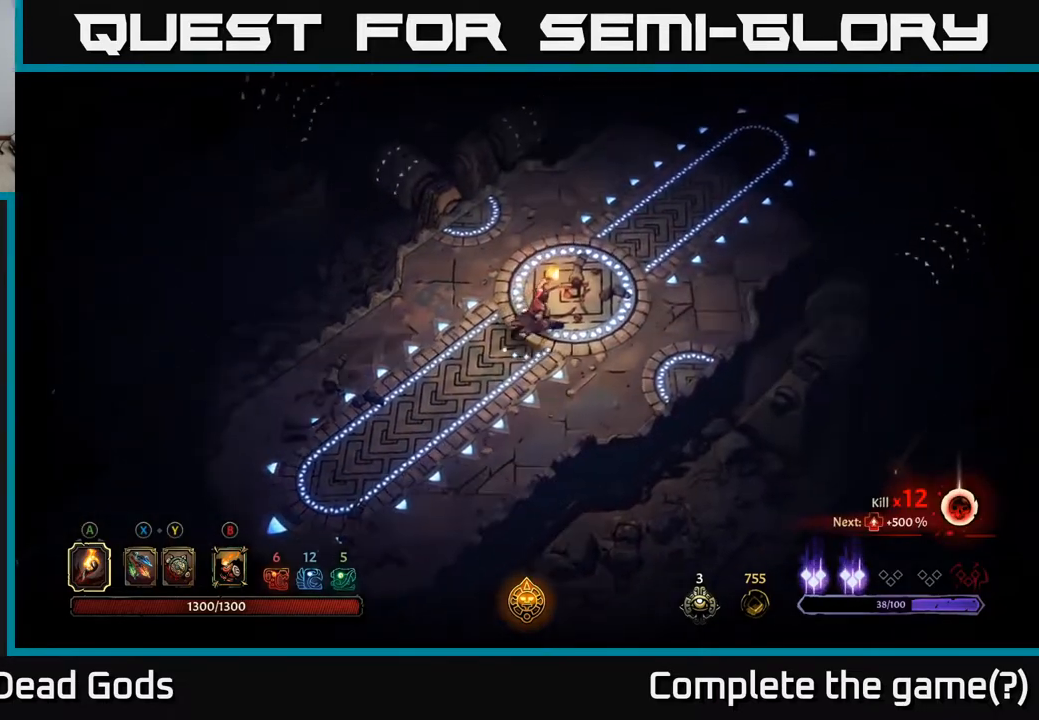
{"buttons": [], "left_stick": "up-right", "right_stick": "center", "events": []}
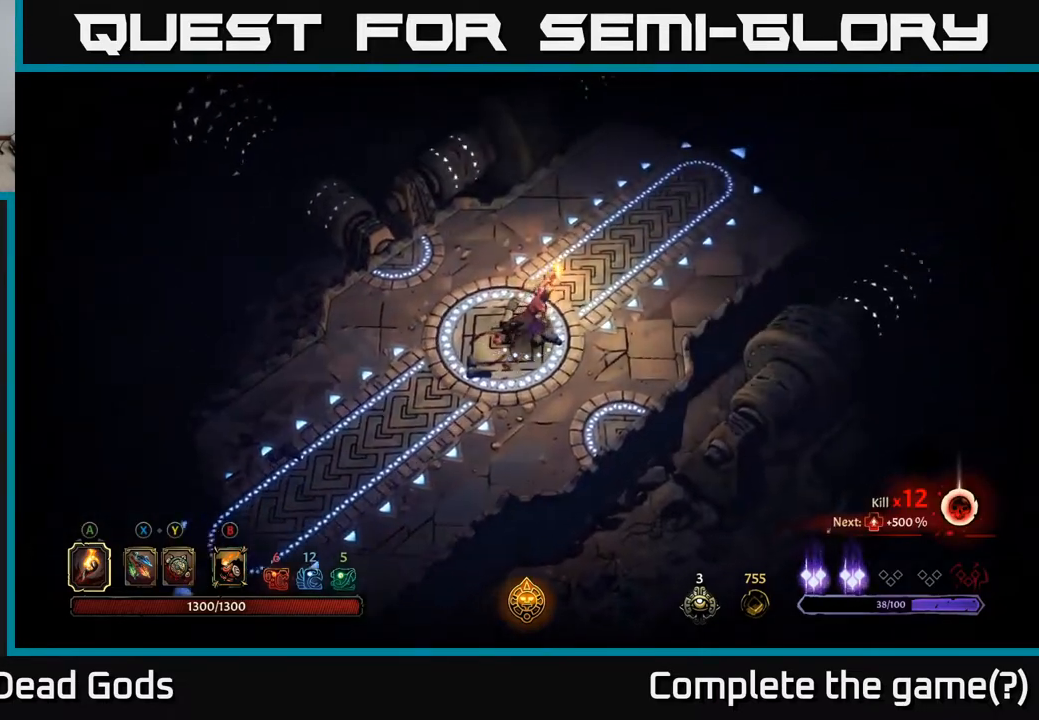
{"buttons": [], "left_stick": "up-right", "right_stick": "center", "events": []}
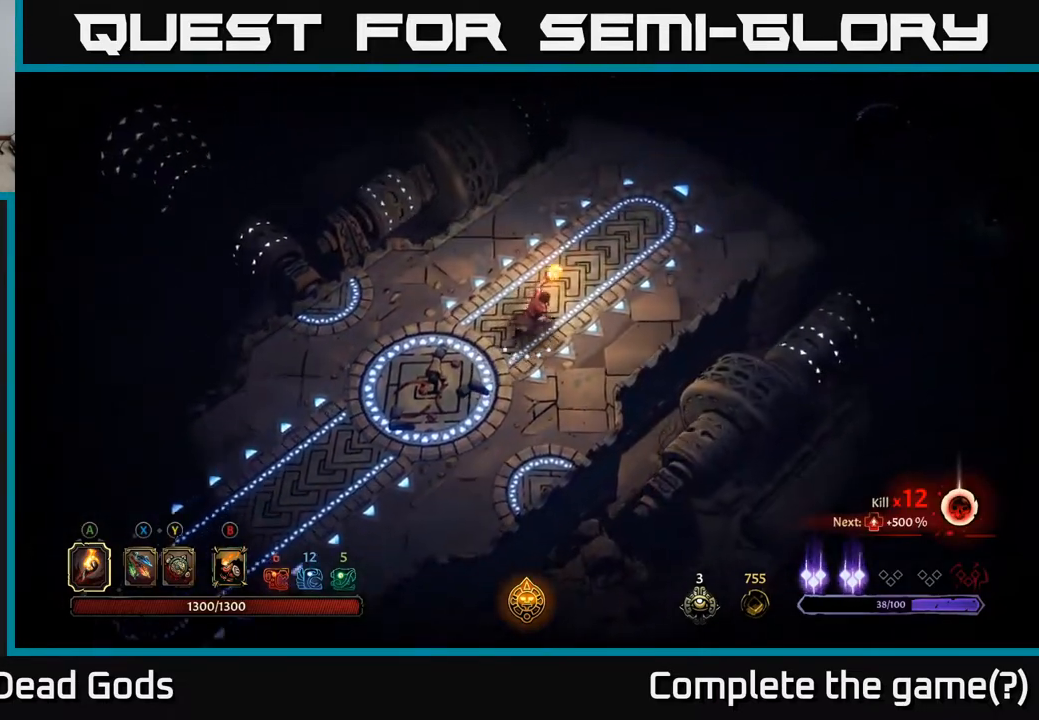
{"buttons": [], "left_stick": "up-right", "right_stick": "center", "events": []}
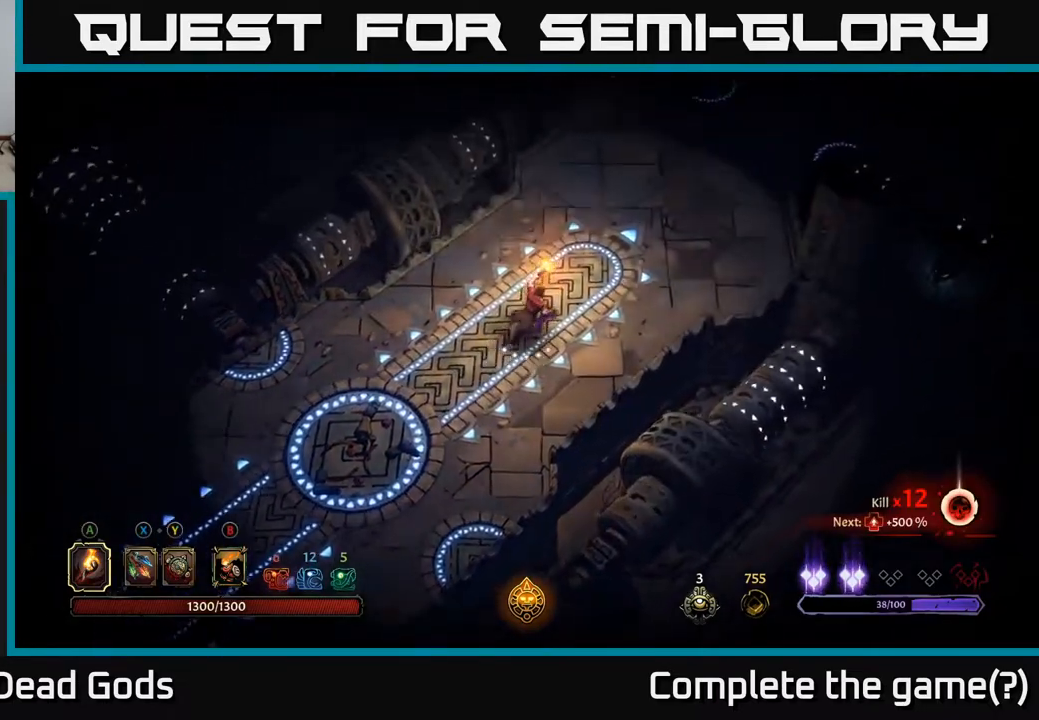
{"buttons": [], "left_stick": "up-right", "right_stick": "center", "events": []}
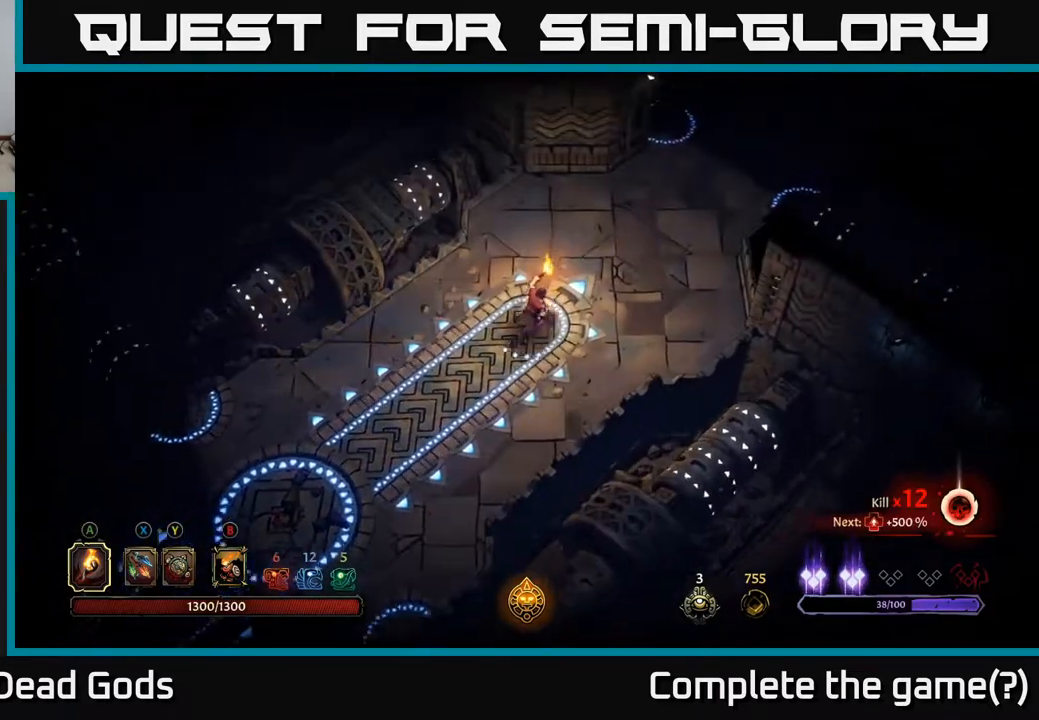
{"buttons": [], "left_stick": "up-right", "right_stick": "center", "events": []}
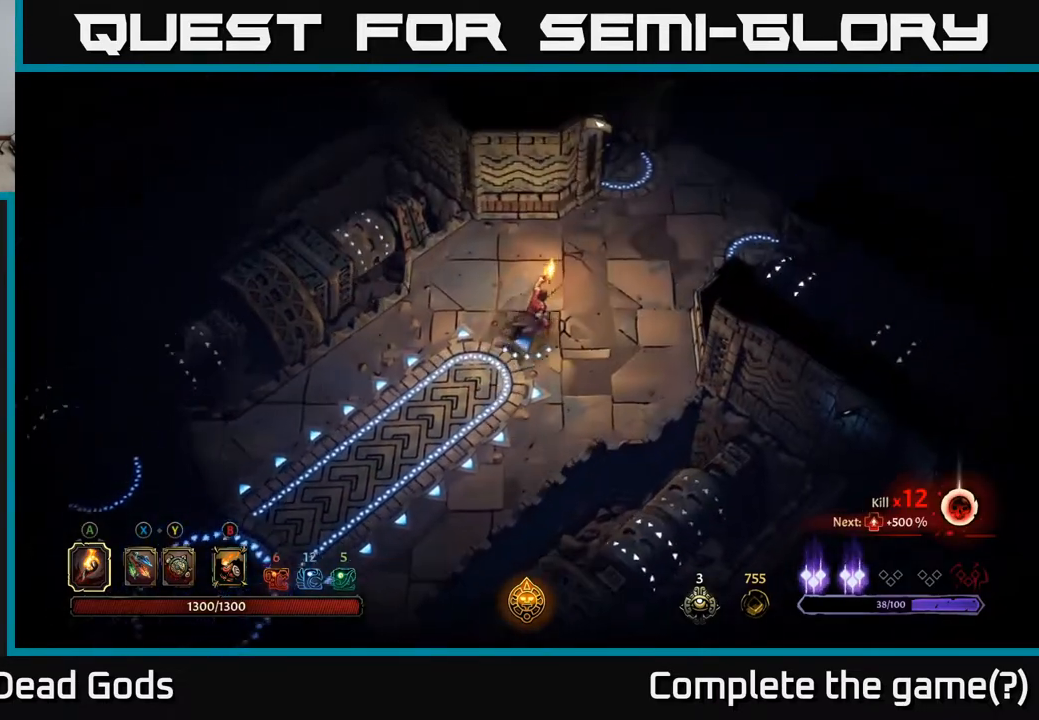
{"buttons": [], "left_stick": "up-right", "right_stick": "center", "events": []}
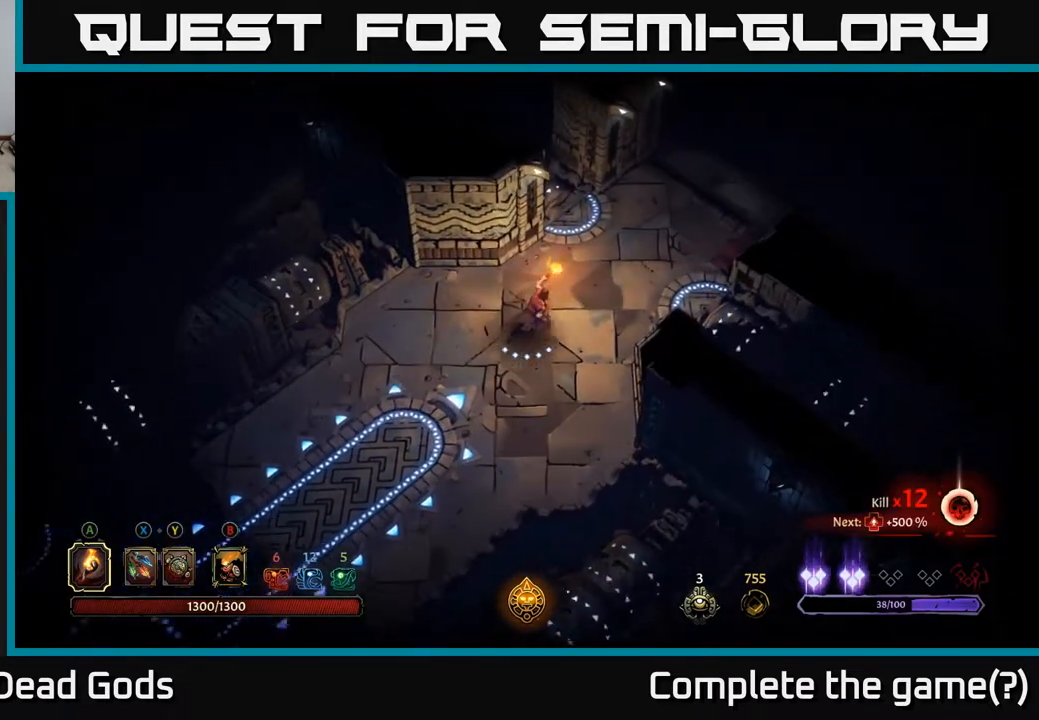
{"buttons": [], "left_stick": "up-right", "right_stick": "center", "events": []}
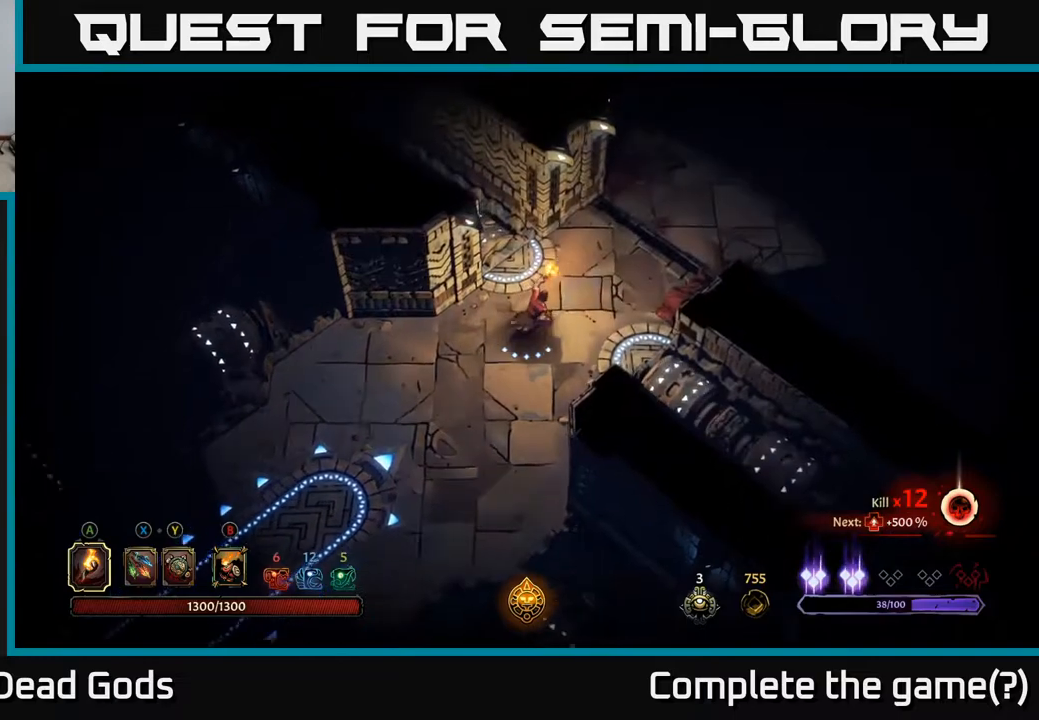
{"buttons": [], "left_stick": "up-right", "right_stick": "center", "events": []}
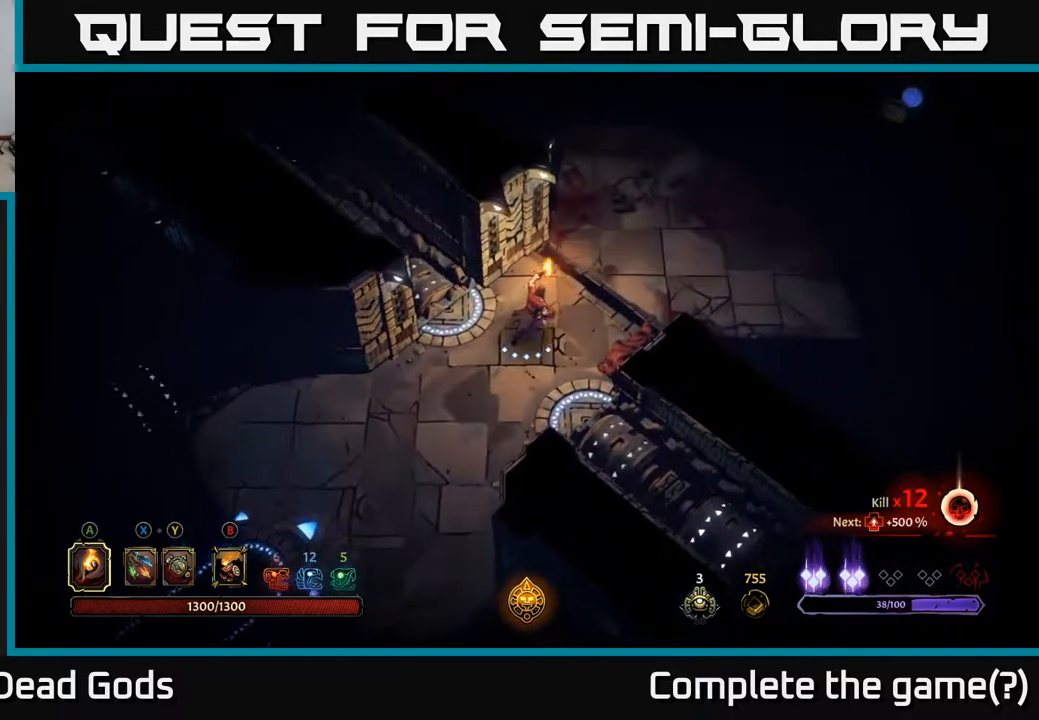
{"buttons": [], "left_stick": "up-right", "right_stick": "center", "events": []}
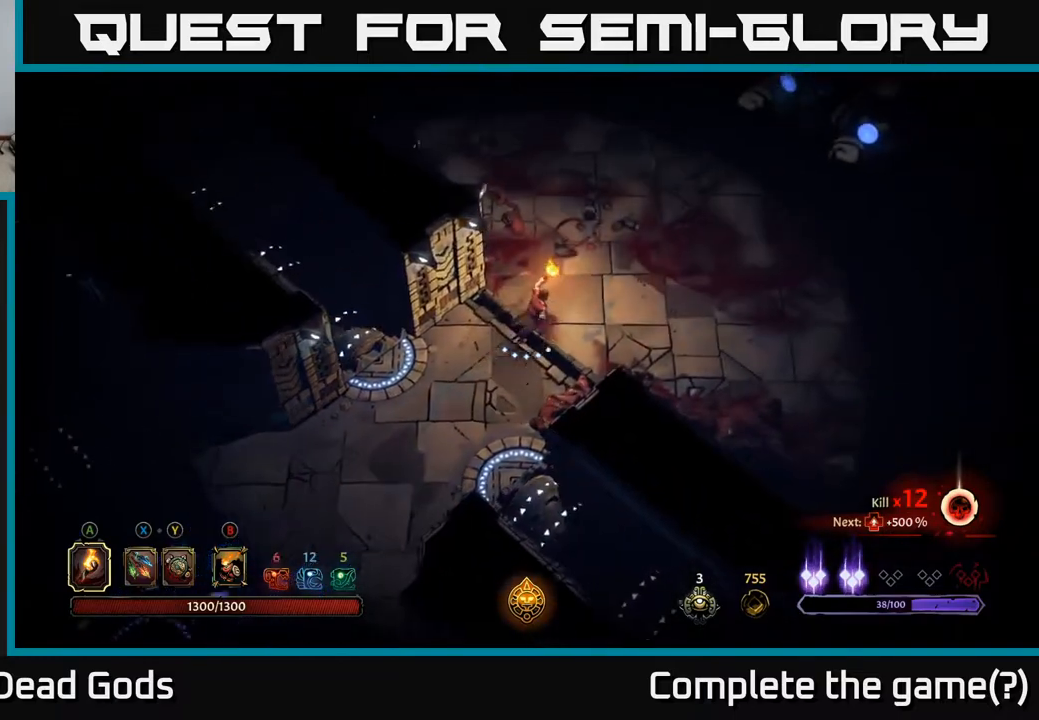
{"buttons": [], "left_stick": "up-right", "right_stick": "center", "events": []}
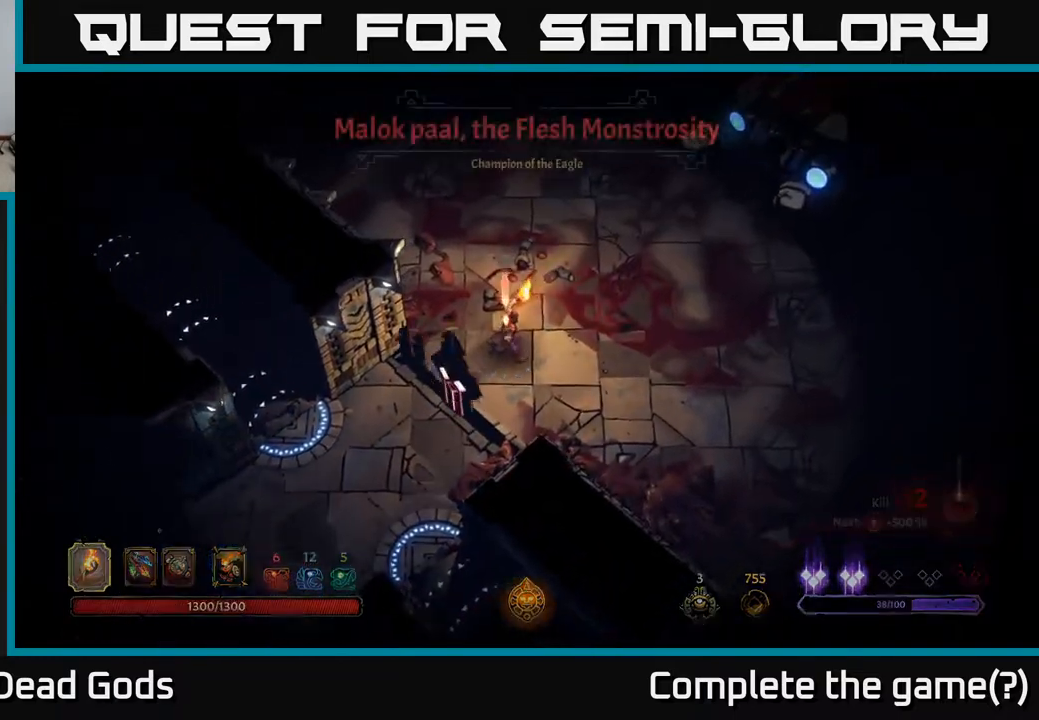
{"buttons": [], "left_stick": "up-right", "right_stick": "center", "events": []}
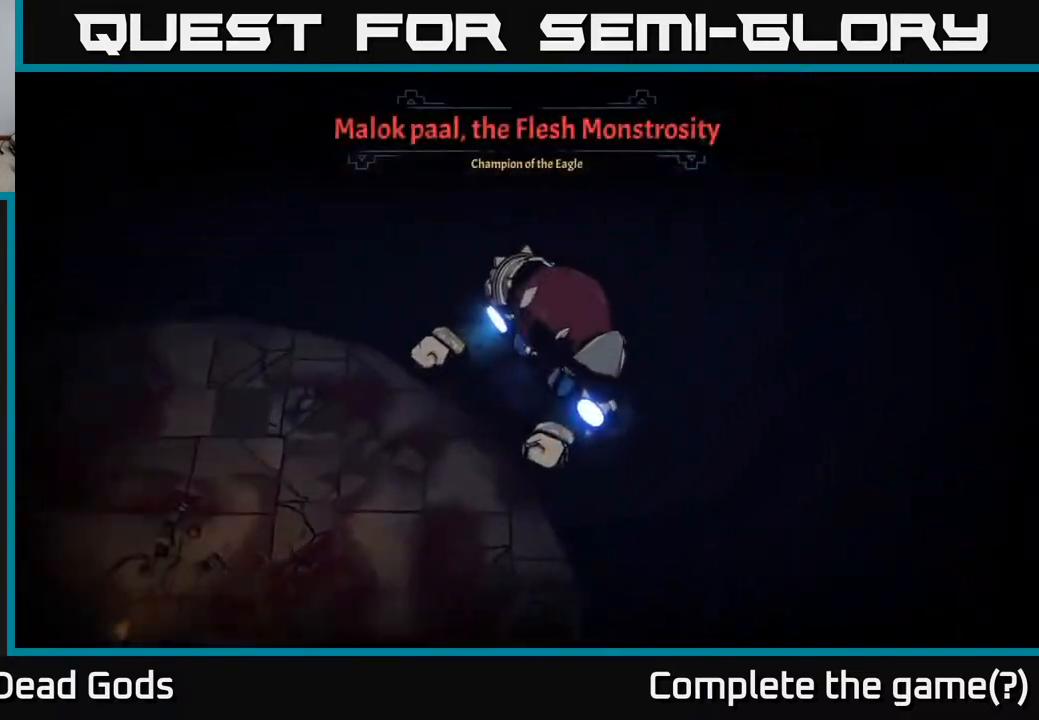
{"buttons": [], "left_stick": "right", "right_stick": "center", "events": [[250, "left_stick", "center"], [450, "left_stick", "right"]]}
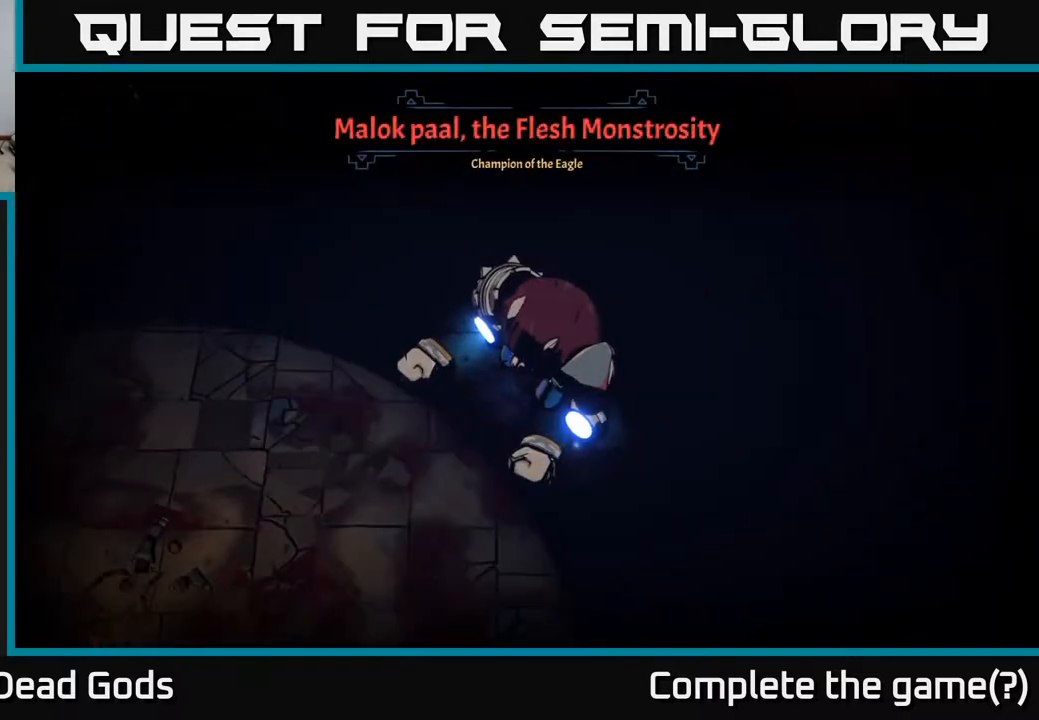
{"buttons": [], "left_stick": "right", "right_stick": "center", "events": []}
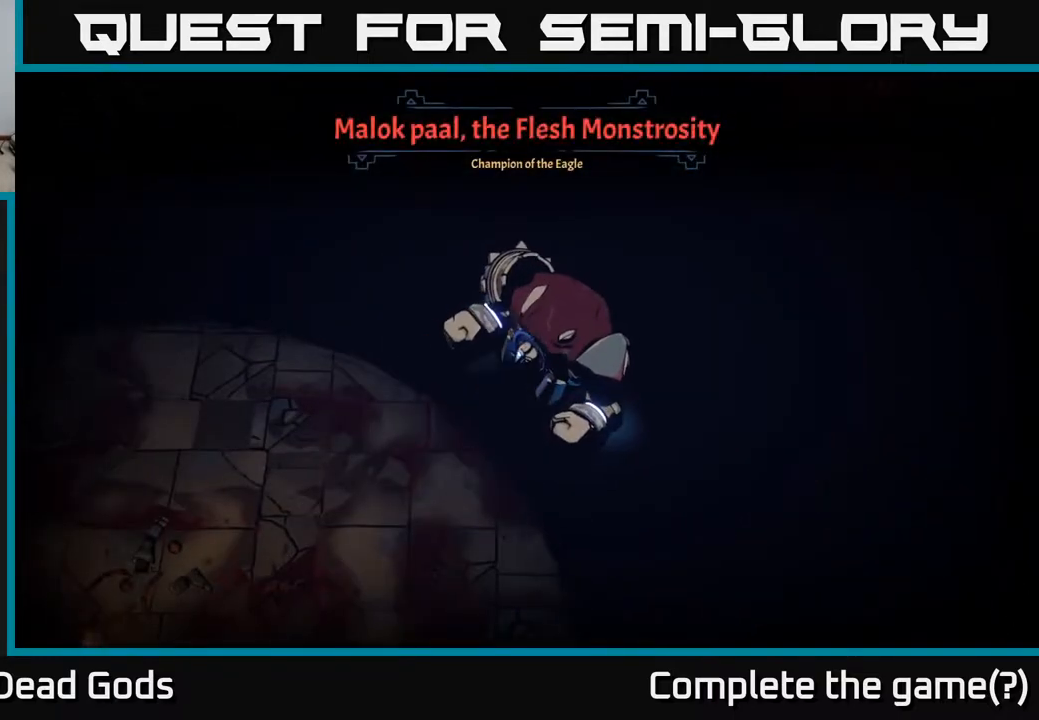
{"buttons": [], "left_stick": "right", "right_stick": "center", "events": []}
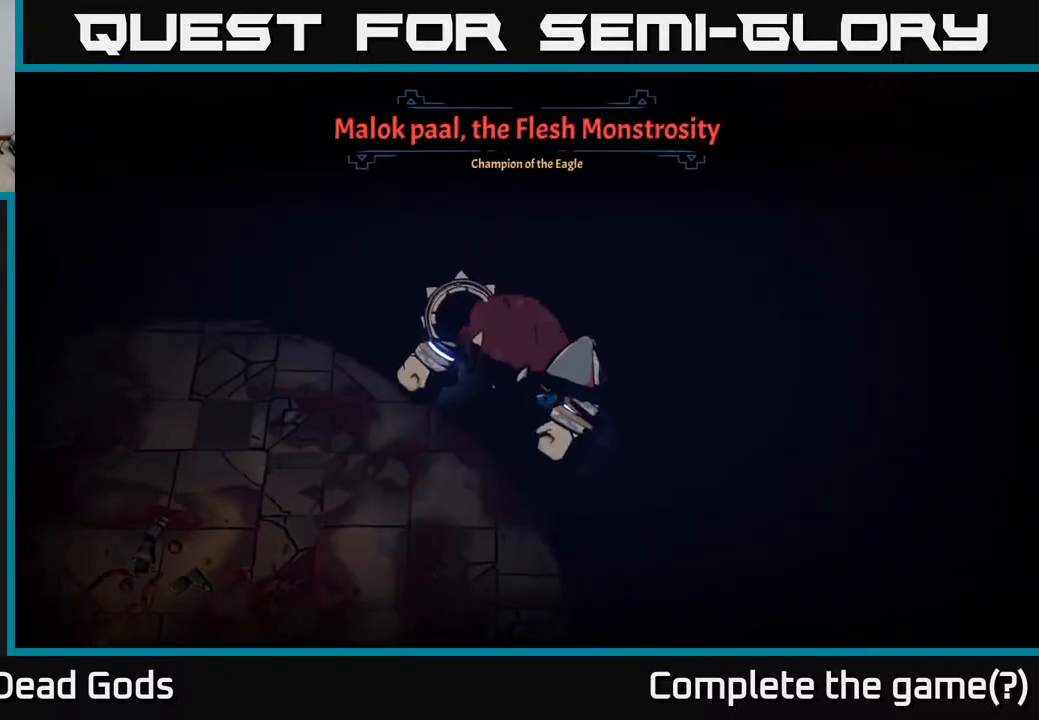
{"buttons": [], "left_stick": "right", "right_stick": "center", "events": []}